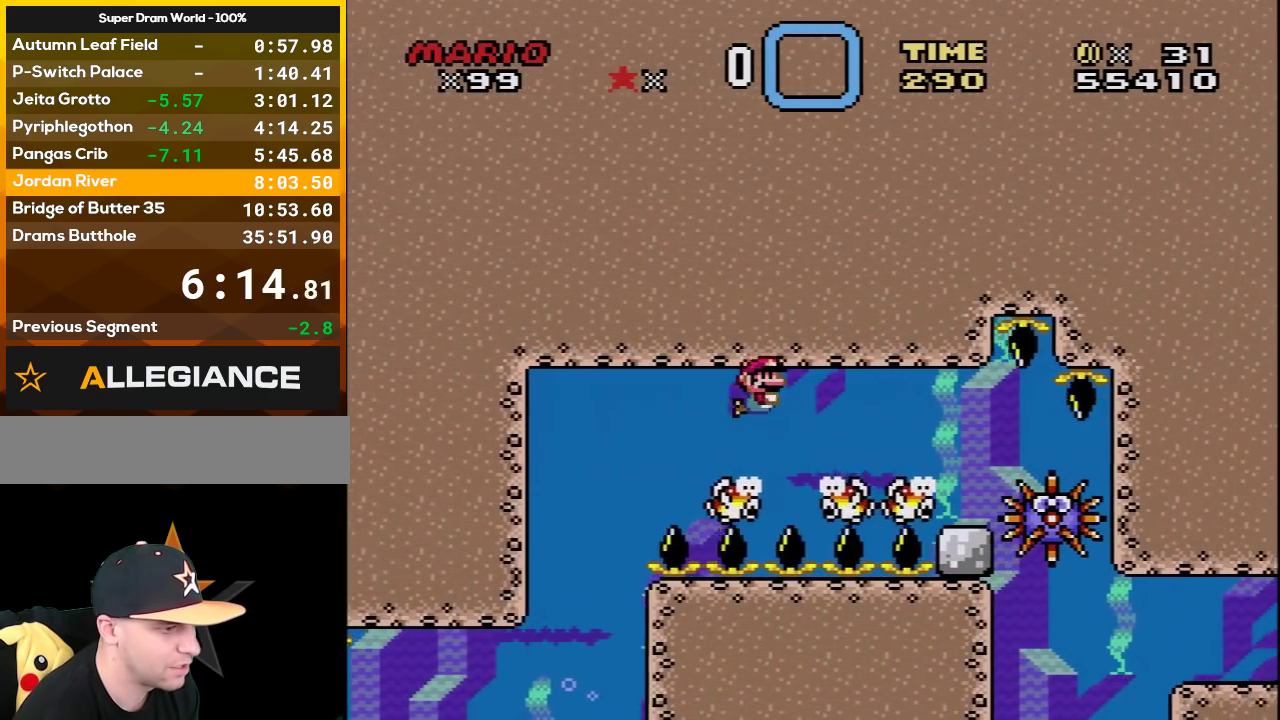
Gameplay with a controller (Nintendo layout); each line is a JSON object with the inputs held at the frame after it. "events" lists button and stick changes between this image and that frame as [ms after this image, input, new state], when the widget could be followed in between. Not read: L3 R3.
{"buttons": [], "events": [[33, "DPAD_RIGHT", "up"], [133, "B", "down"], [133, "DPAD_LEFT", "down"], [250, "B", "up"], [250, "DPAD_LEFT", "up"]]}
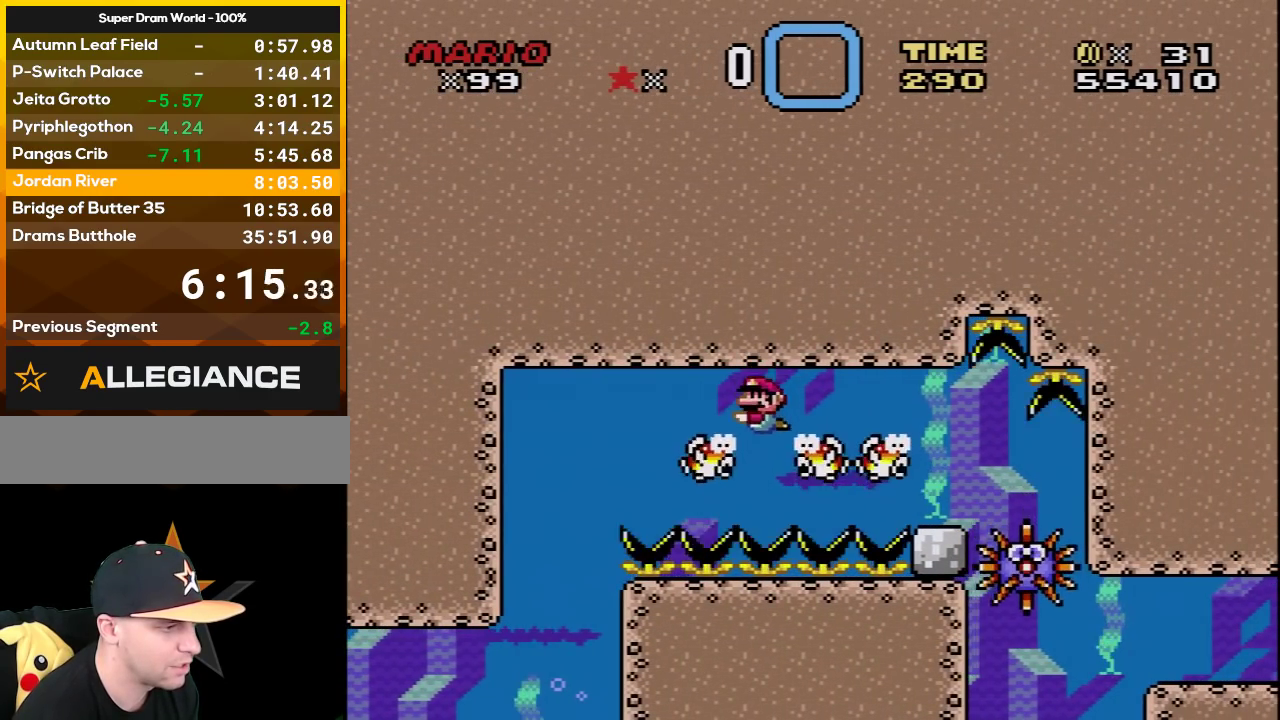
{"buttons": ["DPAD_DOWN", "DPAD_RIGHT"], "events": [[217, "DPAD_DOWN", "down"], [250, "DPAD_RIGHT", "down"], [383, "B", "down"], [467, "B", "up"]]}
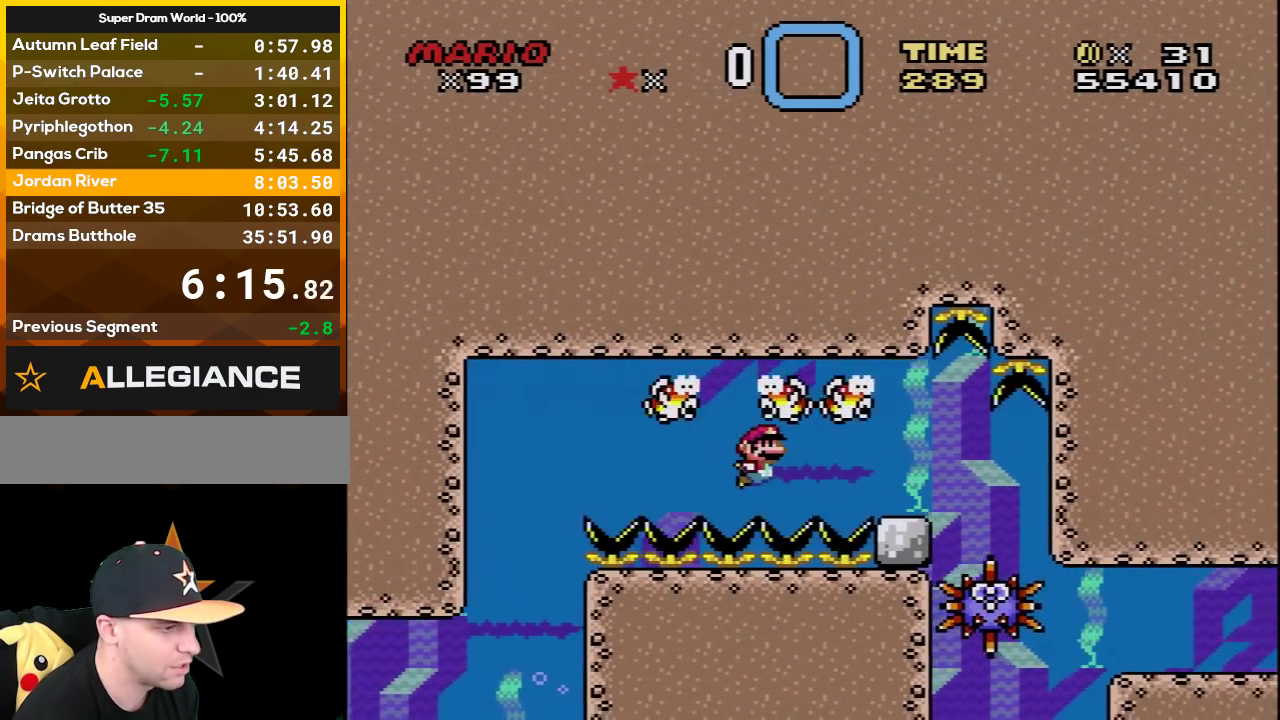
{"buttons": ["B", "DPAD_DOWN", "DPAD_RIGHT"], "events": [[483, "B", "down"]]}
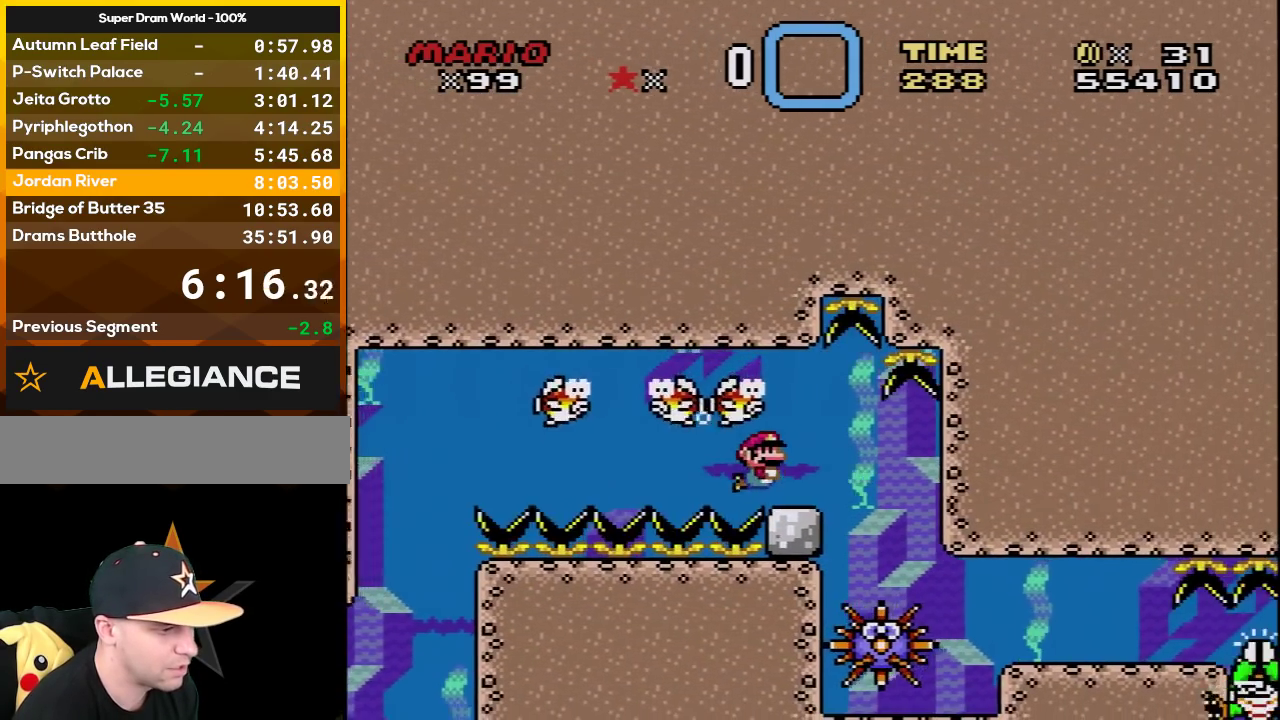
{"buttons": ["DPAD_DOWN", "DPAD_RIGHT"], "events": [[33, "B", "up"]]}
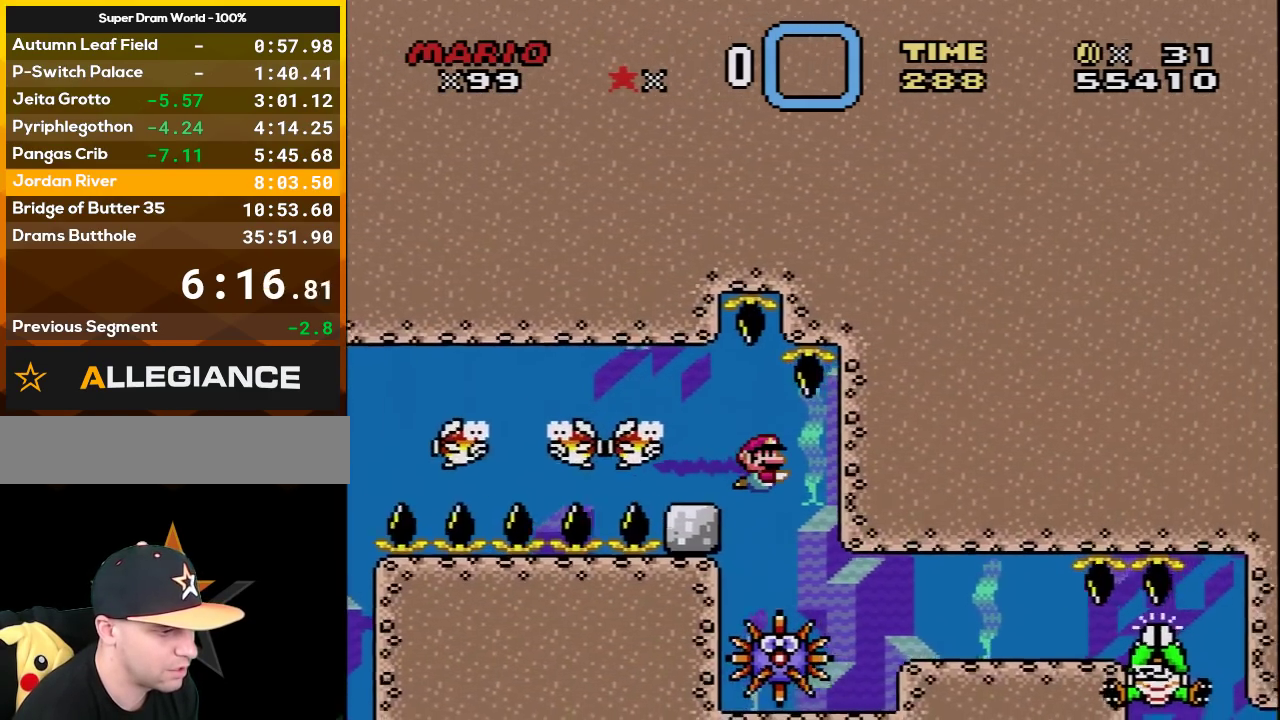
{"buttons": ["DPAD_DOWN", "DPAD_RIGHT"], "events": []}
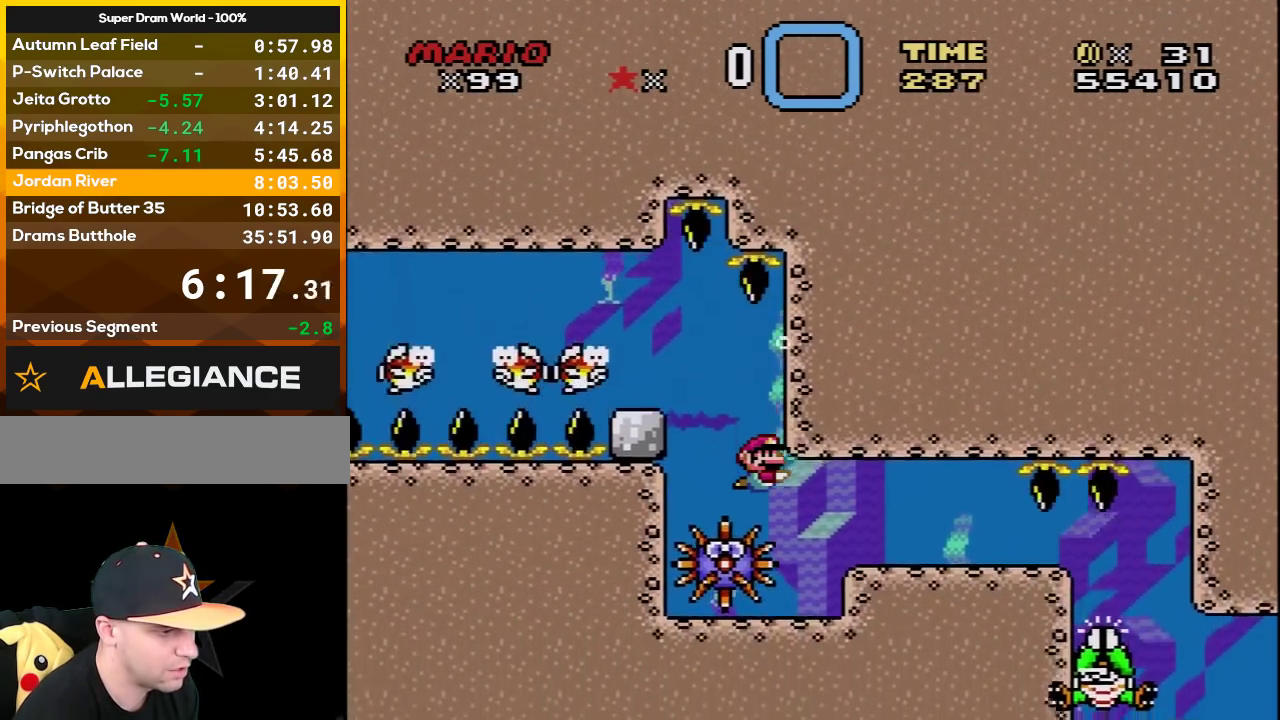
{"buttons": ["DPAD_RIGHT"], "events": [[33, "B", "down"], [133, "DPAD_DOWN", "up"], [200, "B", "up"], [317, "B", "down"], [450, "B", "up"]]}
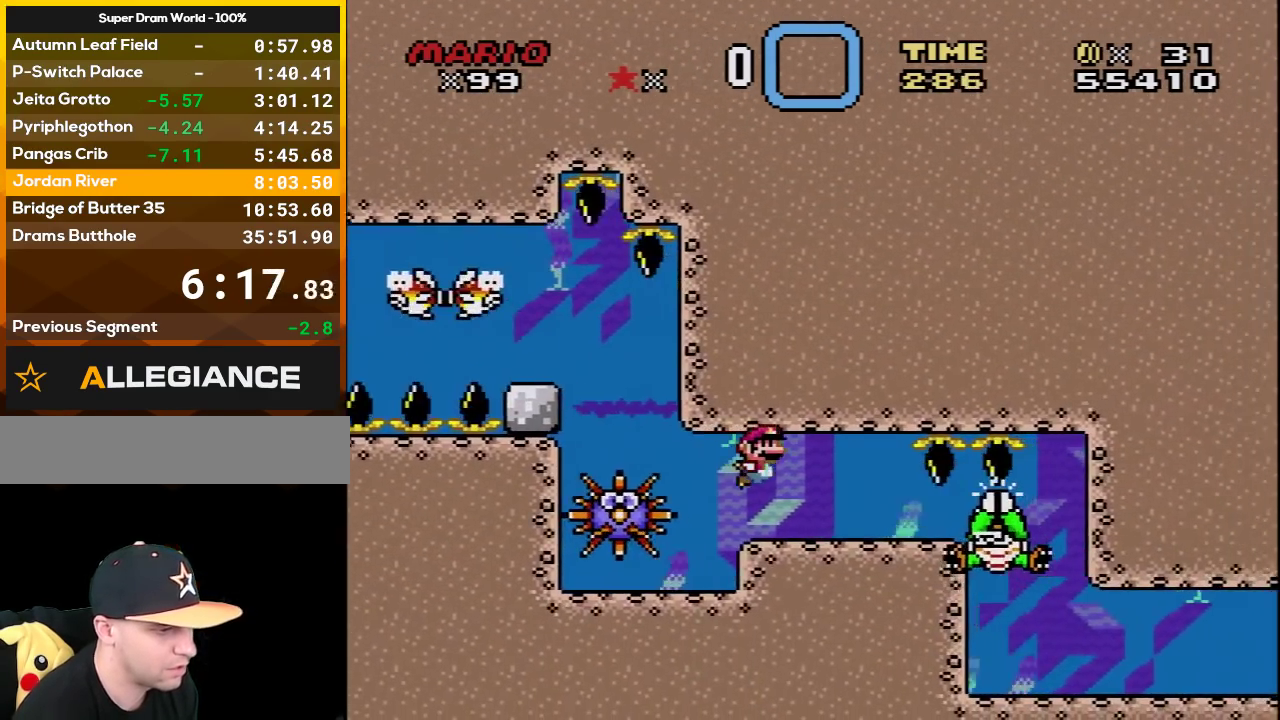
{"buttons": ["DPAD_RIGHT"], "events": []}
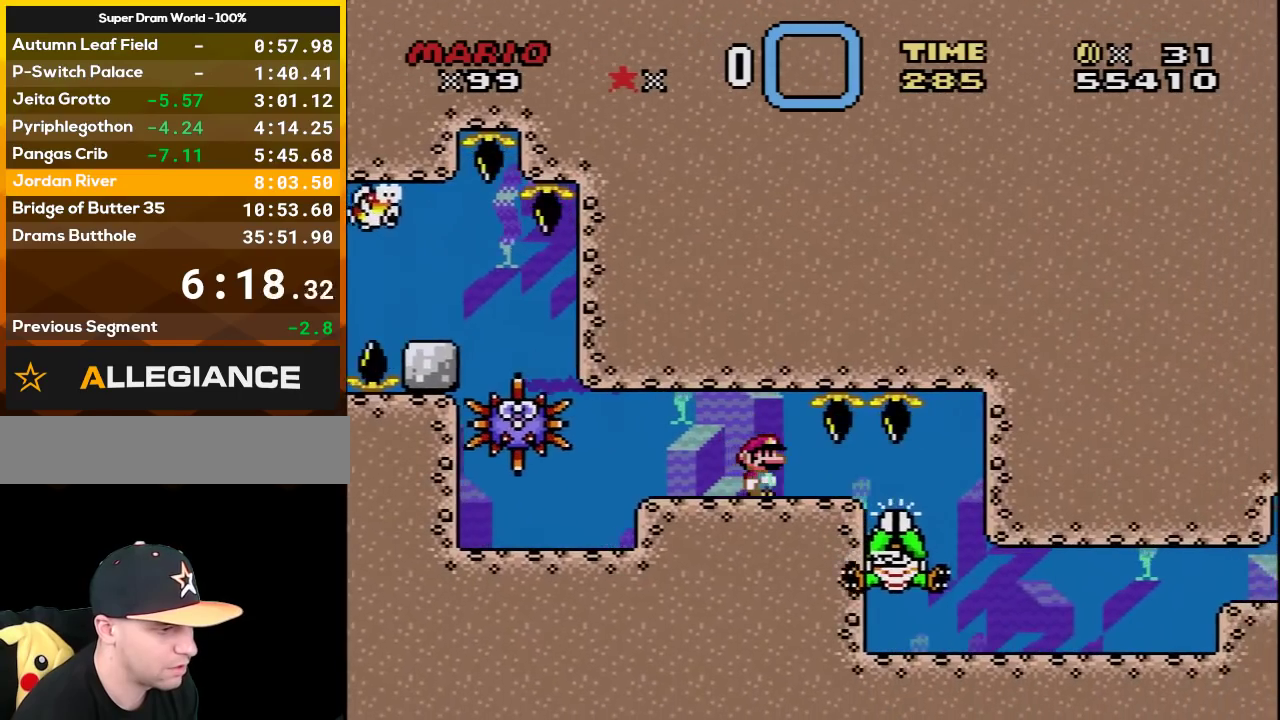
{"buttons": ["DPAD_RIGHT"], "events": []}
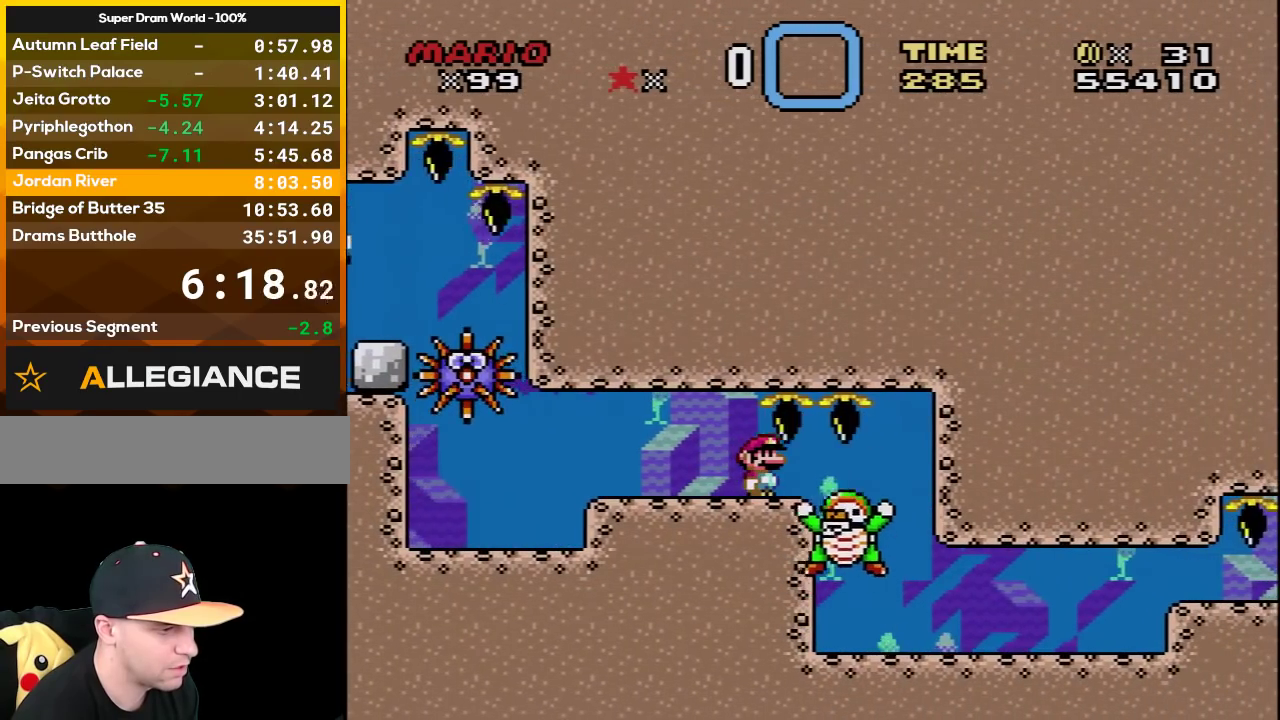
{"buttons": ["DPAD_RIGHT"], "events": [[50, "DPAD_RIGHT", "up"], [417, "DPAD_RIGHT", "down"]]}
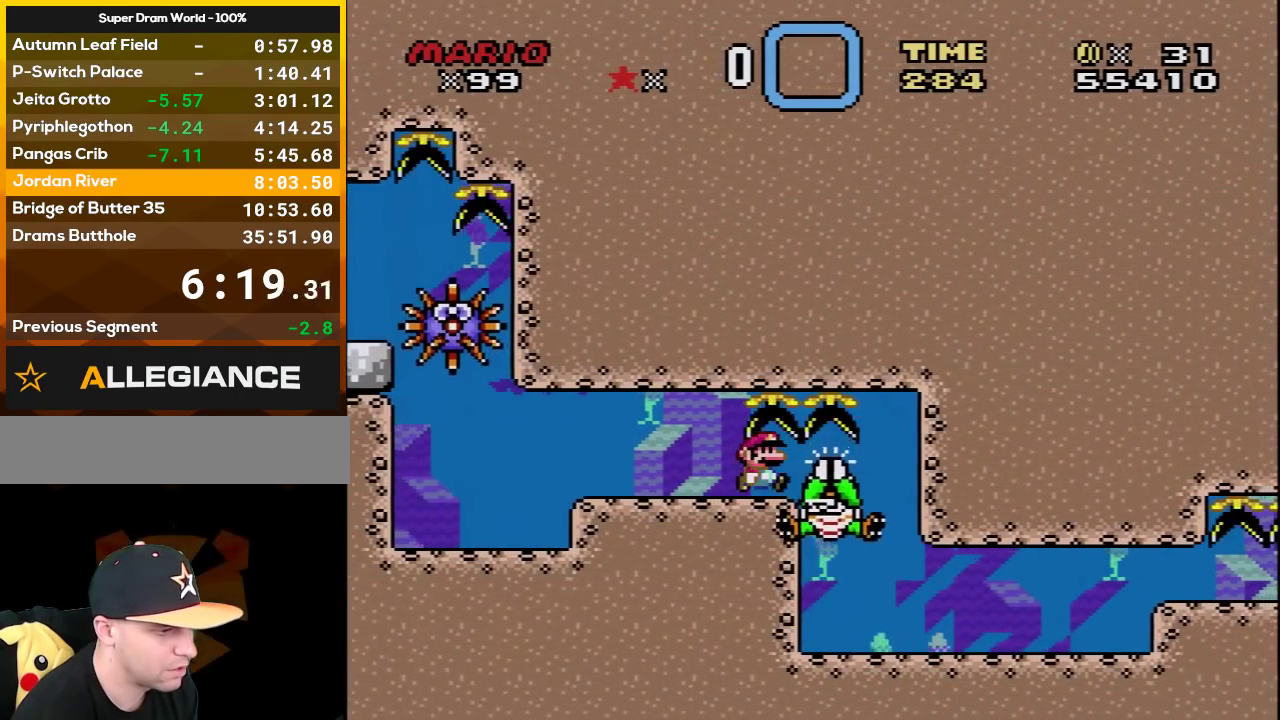
{"buttons": ["DPAD_RIGHT"], "events": []}
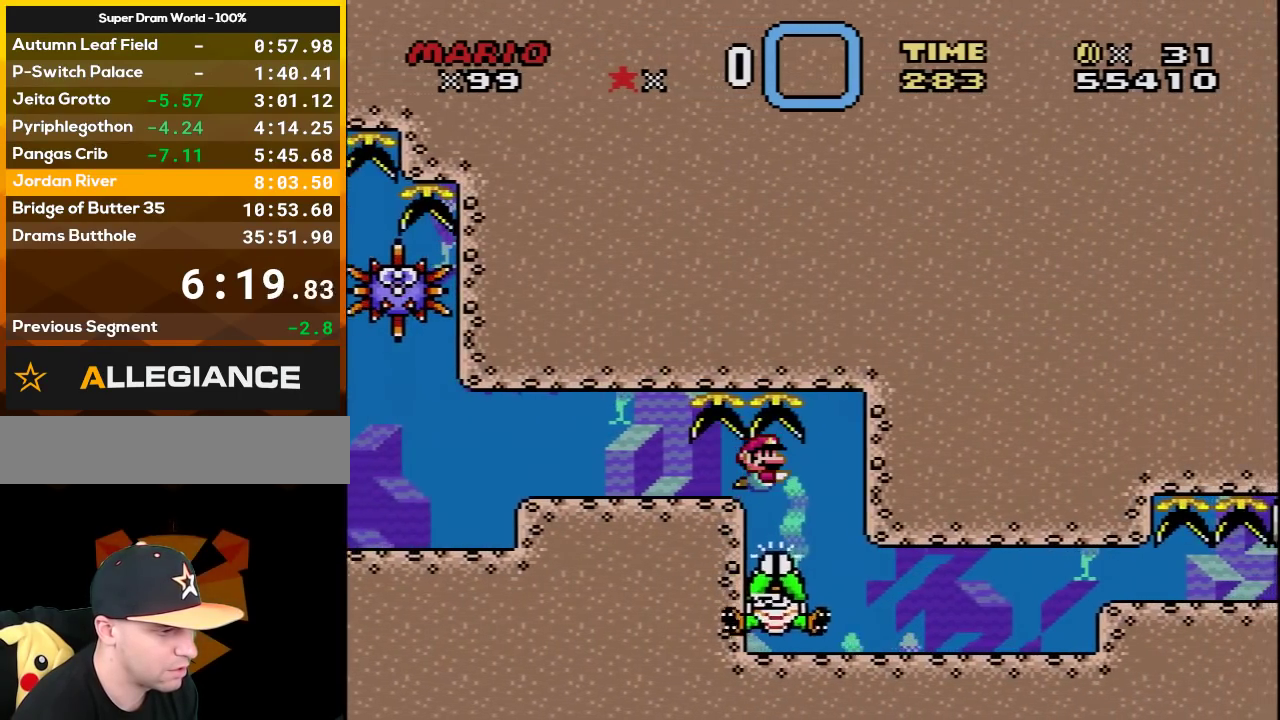
{"buttons": ["DPAD_DOWN", "DPAD_RIGHT"], "events": [[167, "DPAD_DOWN", "down"], [217, "B", "down"], [317, "B", "up"]]}
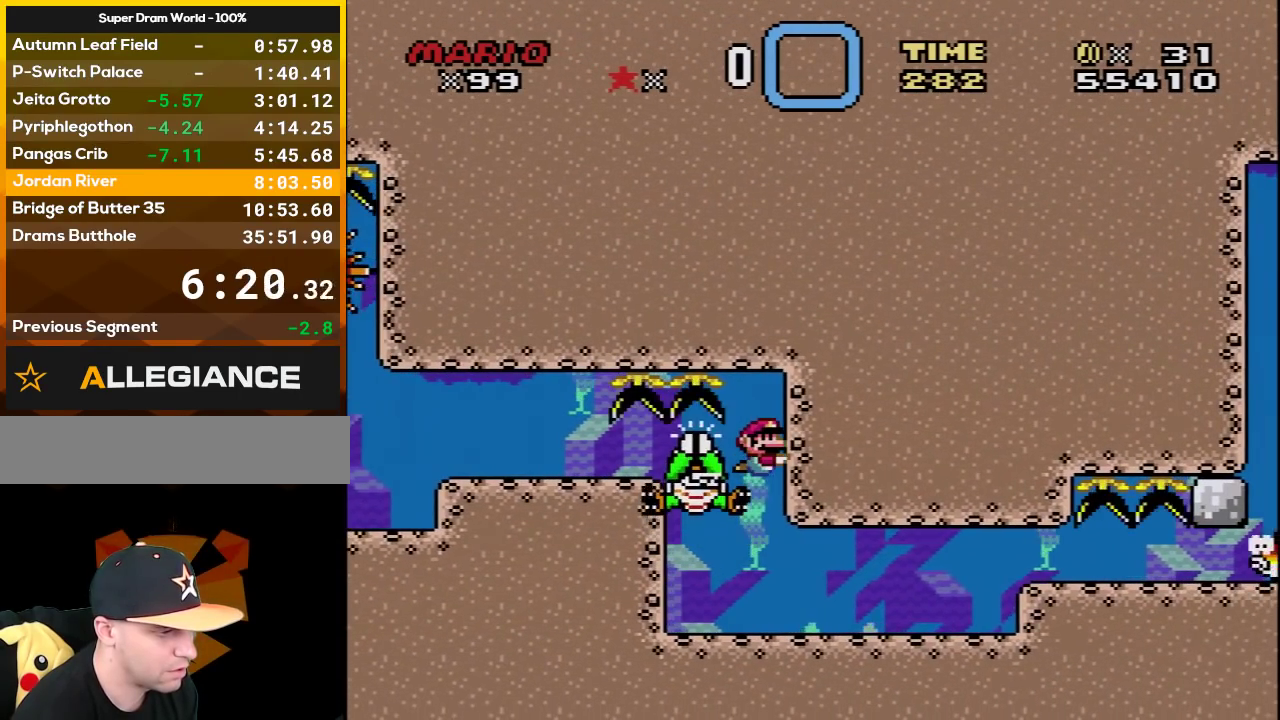
{"buttons": [], "events": [[67, "DPAD_RIGHT", "up"], [200, "DPAD_DOWN", "up"]]}
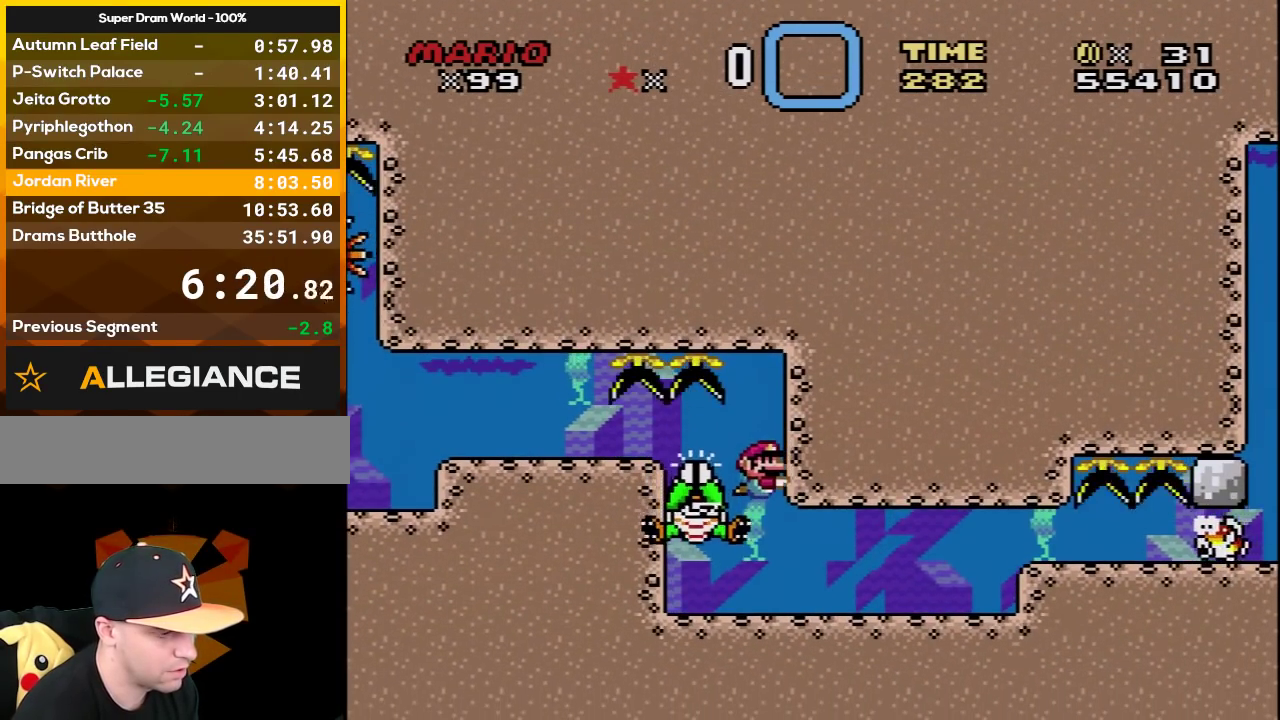
{"buttons": ["A", "B", "DPAD_UP", "DPAD_RIGHT"], "events": [[67, "DPAD_RIGHT", "down"], [133, "DPAD_UP", "down"], [317, "B", "down"], [350, "A", "down"], [417, "A", "up"], [483, "A", "down"]]}
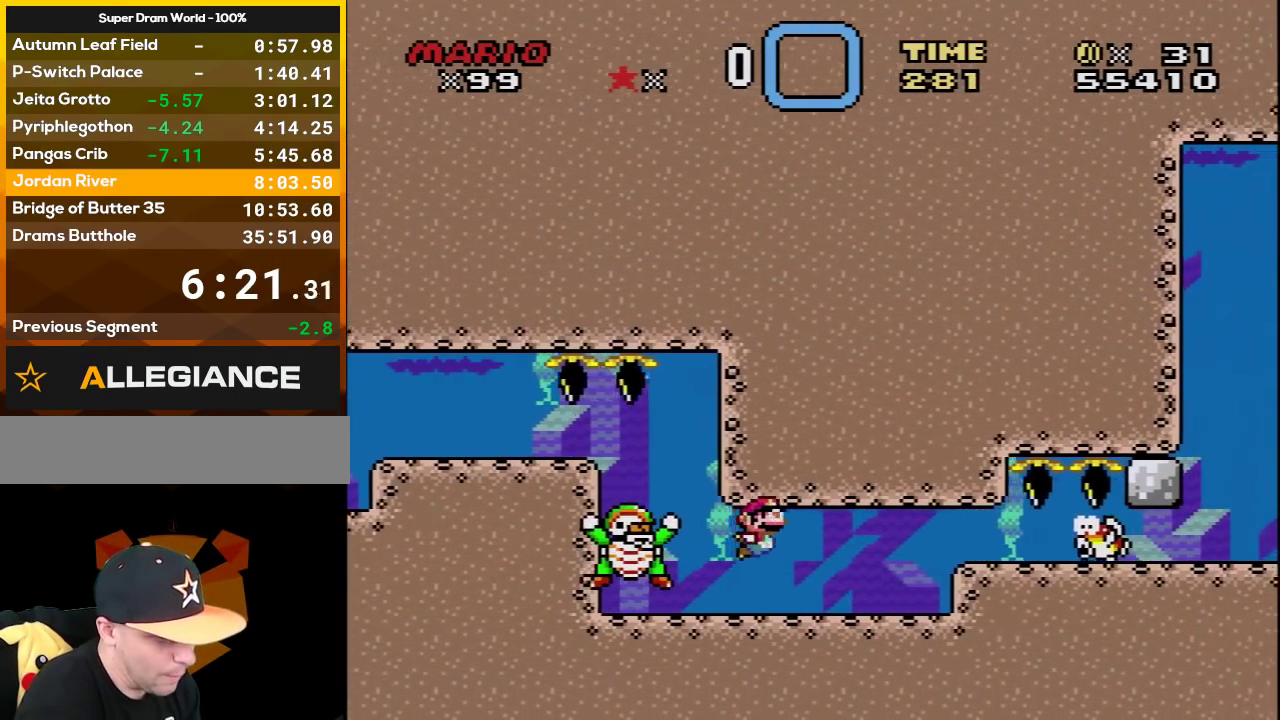
{"buttons": ["DPAD_UP", "DPAD_RIGHT"], "events": [[67, "A", "up"], [67, "B", "up"], [133, "A", "down"], [133, "B", "down"], [183, "A", "up"], [183, "B", "up"], [250, "A", "down"], [250, "B", "down"], [317, "A", "up"], [317, "B", "up"], [383, "A", "down"], [383, "B", "down"], [450, "A", "up"], [450, "B", "up"]]}
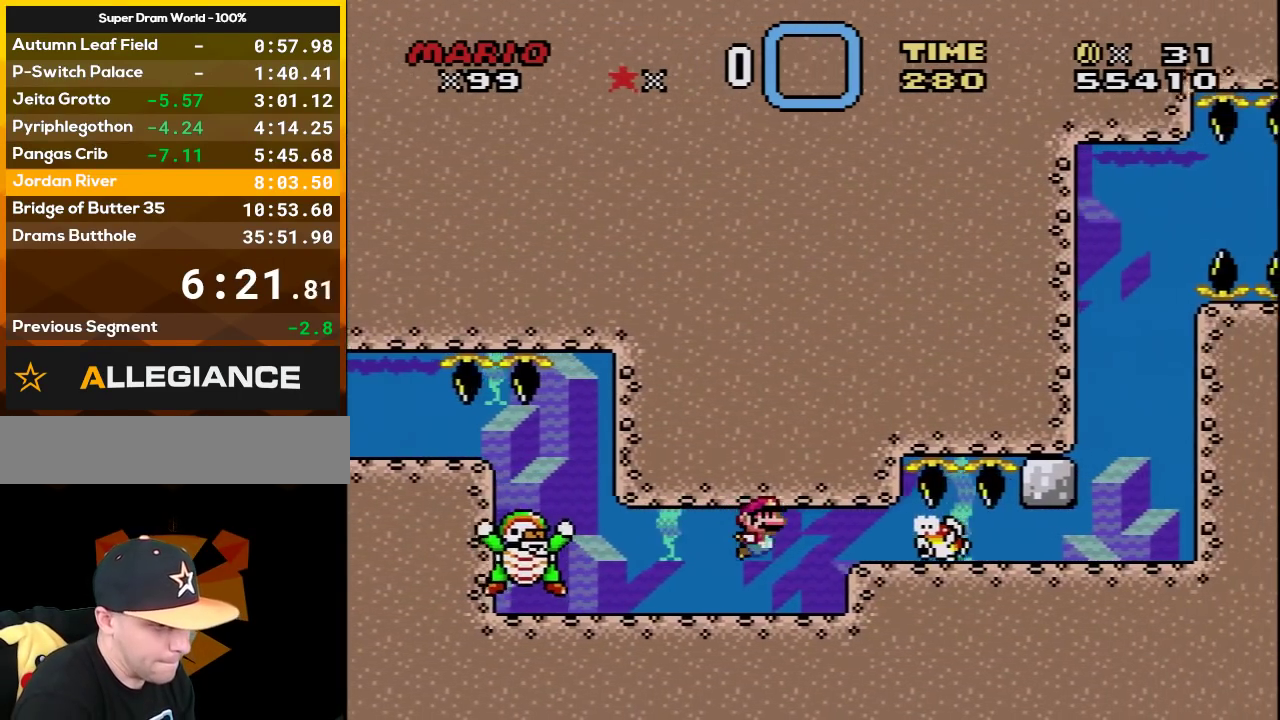
{"buttons": ["A", "B", "DPAD_UP", "DPAD_RIGHT"], "events": [[33, "A", "down"], [33, "B", "down"], [100, "A", "up"], [167, "A", "down"], [250, "A", "up"], [250, "B", "up"], [317, "A", "down"], [317, "B", "down"], [383, "A", "up"], [383, "B", "up"], [450, "A", "down"], [450, "B", "down"]]}
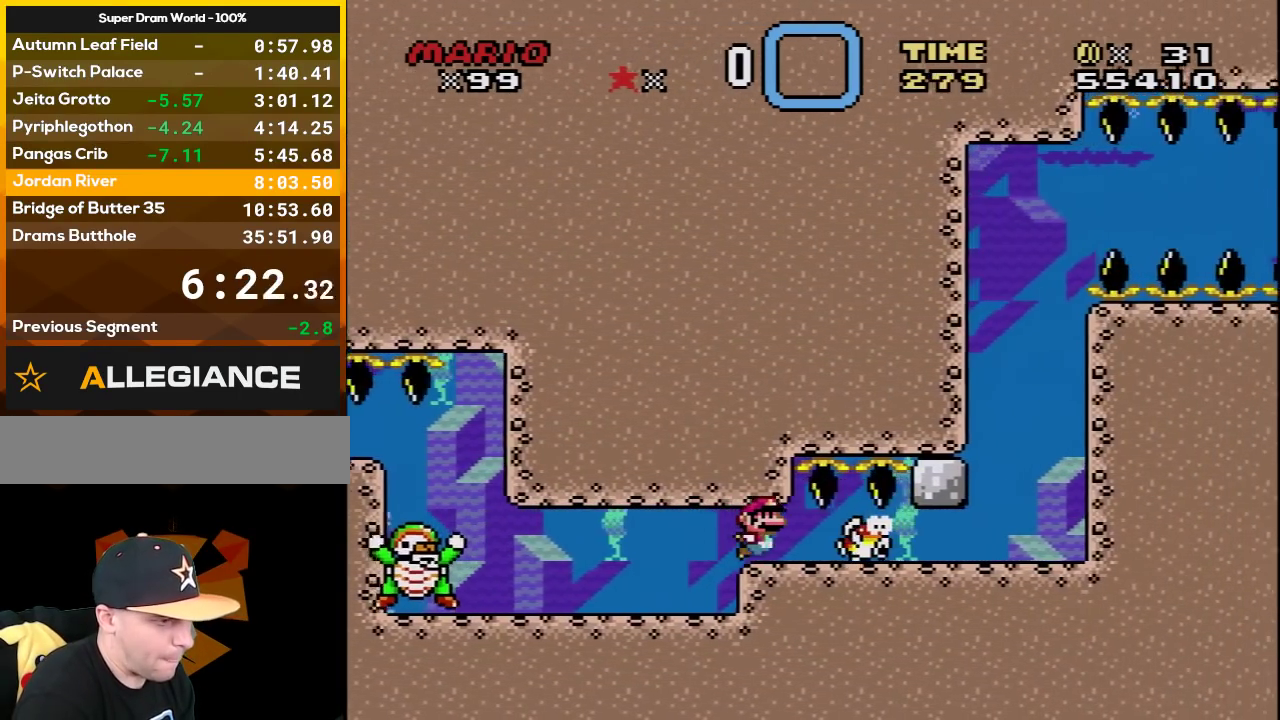
{"buttons": ["DPAD_UP", "DPAD_RIGHT"], "events": [[67, "A", "up"], [67, "B", "up"]]}
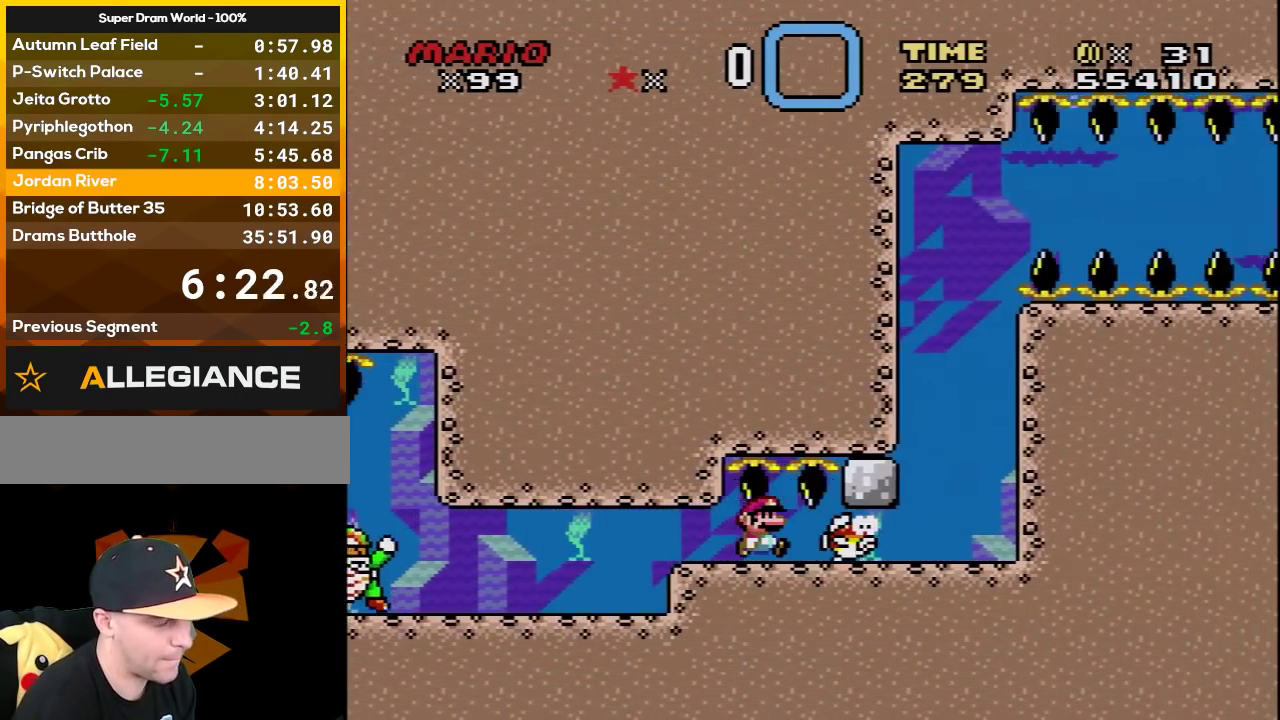
{"buttons": ["DPAD_UP", "DPAD_RIGHT"], "events": [[217, "DPAD_UP", "up"], [450, "DPAD_UP", "down"]]}
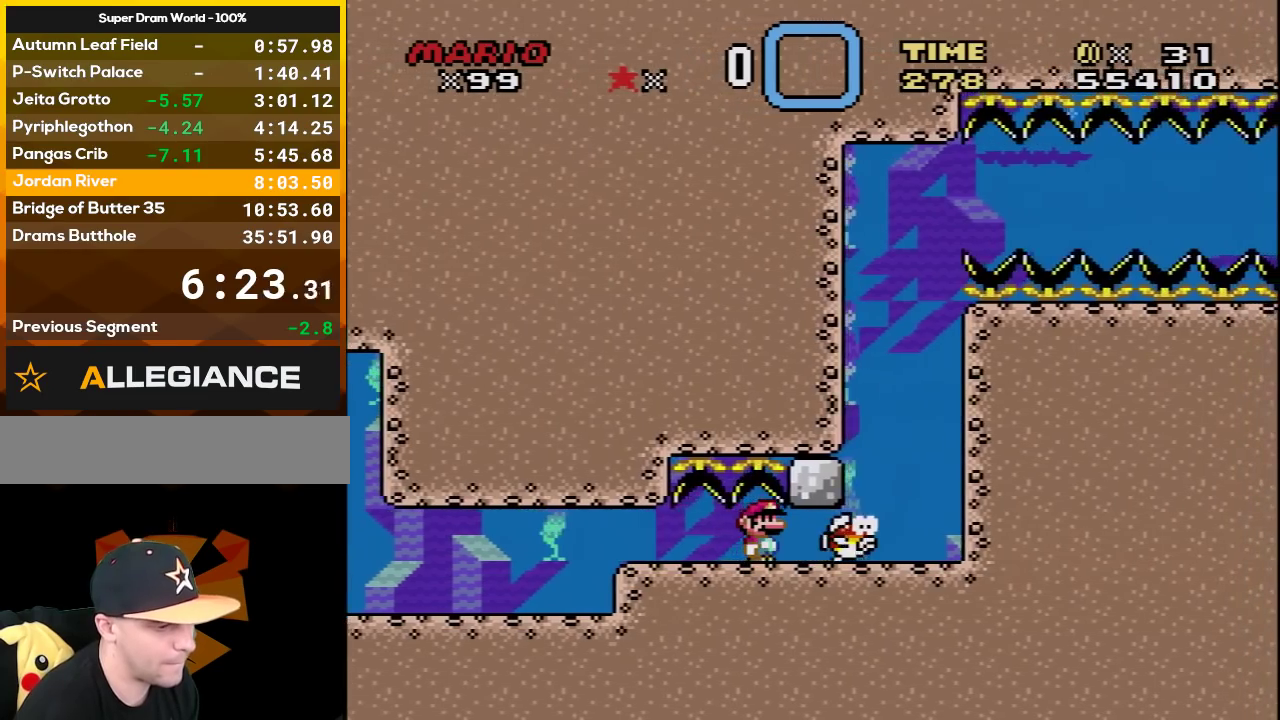
{"buttons": ["DPAD_UP", "DPAD_RIGHT"], "events": []}
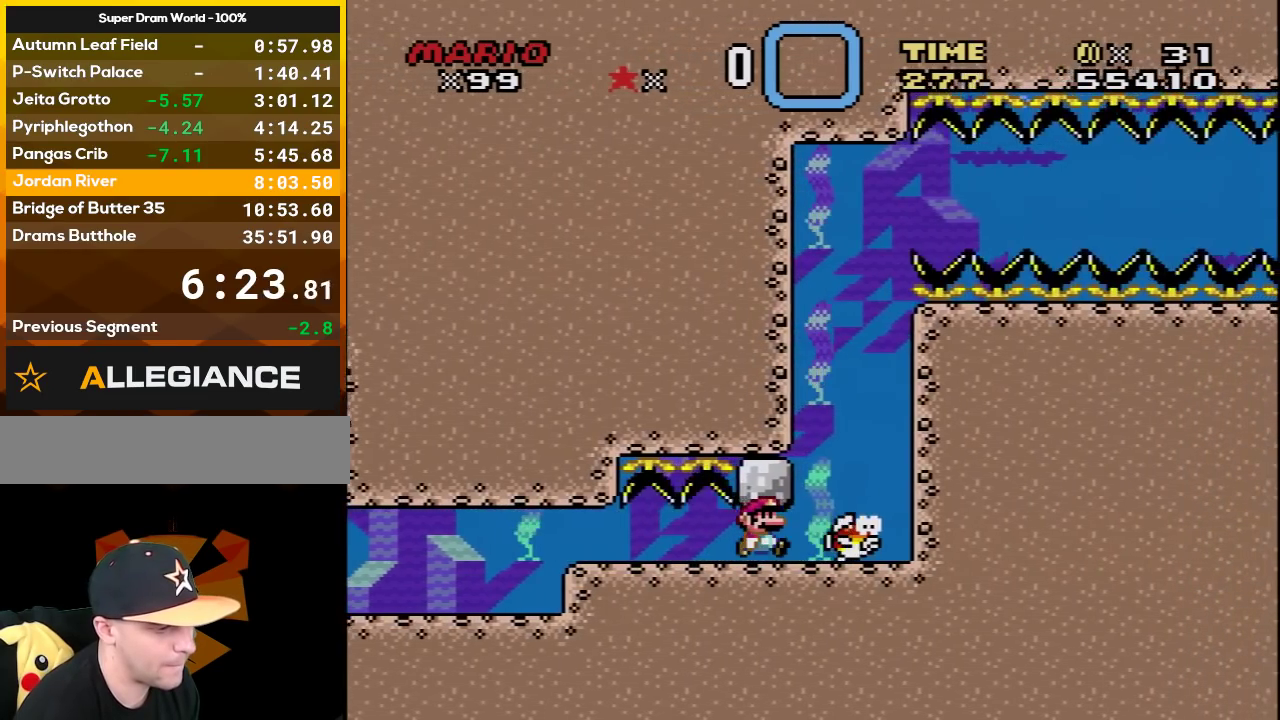
{"buttons": ["B", "DPAD_UP", "DPAD_LEFT"], "events": [[250, "B", "down"], [283, "DPAD_RIGHT", "up"], [317, "DPAD_LEFT", "down"], [417, "B", "up"], [467, "B", "down"]]}
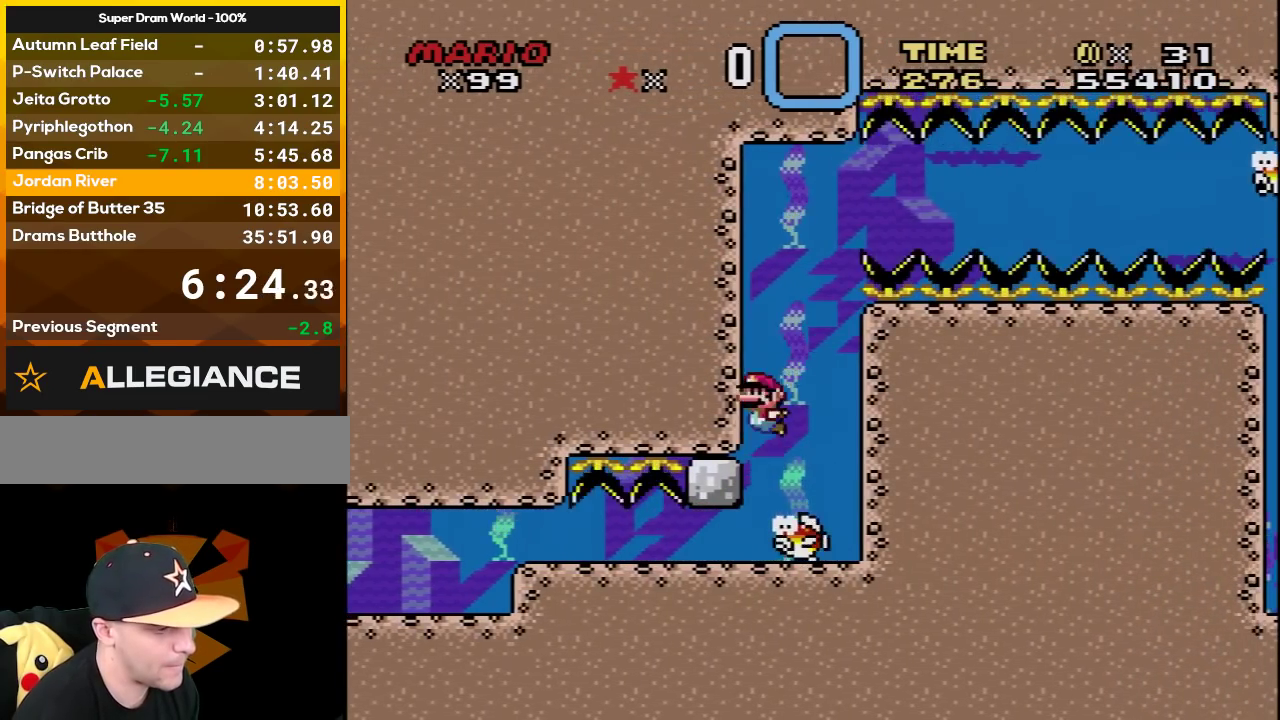
{"buttons": ["DPAD_UP", "DPAD_LEFT"], "events": [[100, "B", "up"], [200, "B", "down"], [267, "B", "up"], [350, "B", "down"], [450, "B", "up"]]}
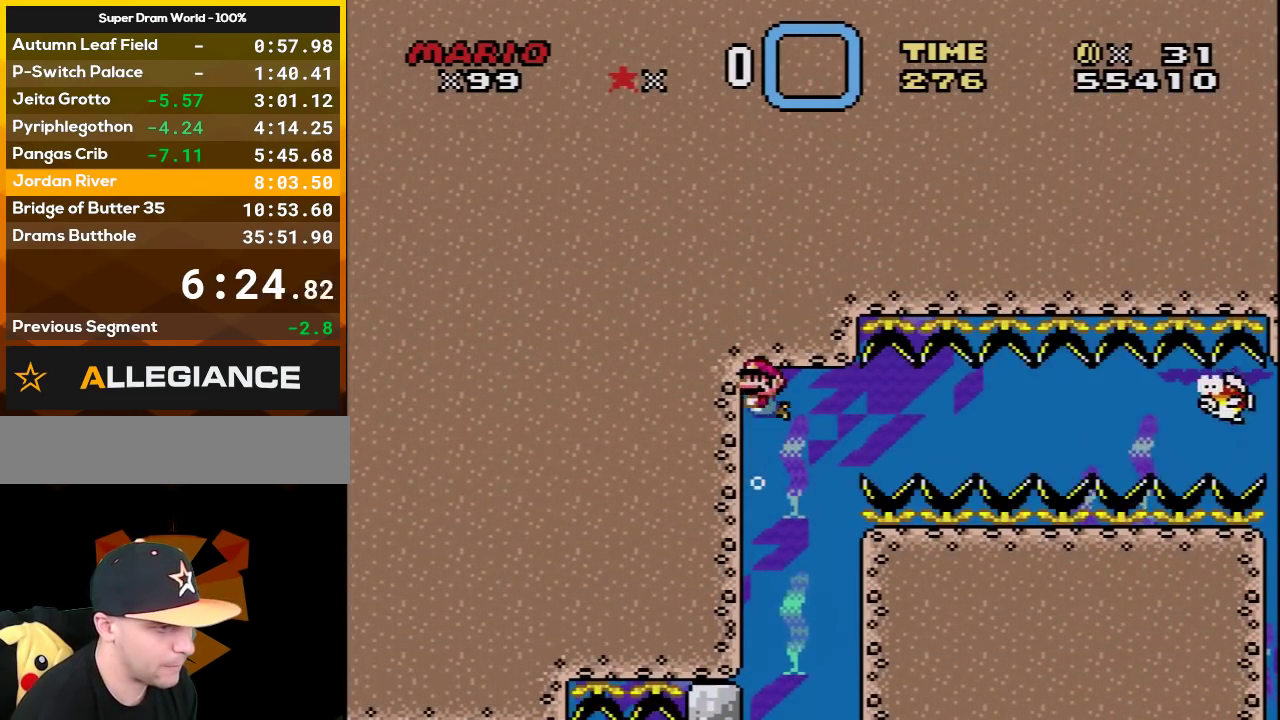
{"buttons": ["DPAD_DOWN", "DPAD_RIGHT"], "events": [[17, "B", "down"], [17, "DPAD_LEFT", "up"], [17, "DPAD_UP", "up"], [133, "B", "up"], [233, "B", "down"], [350, "B", "up"], [350, "DPAD_RIGHT", "down"], [417, "DPAD_DOWN", "down"]]}
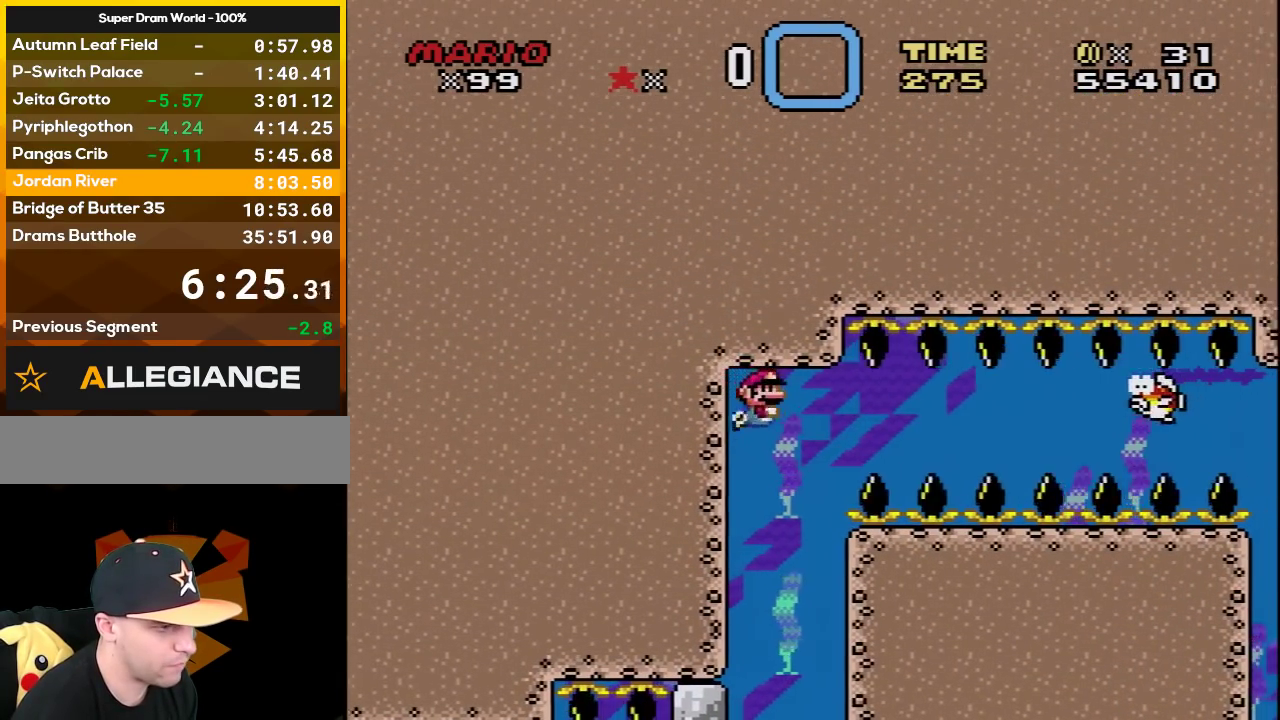
{"buttons": ["DPAD_DOWN", "DPAD_RIGHT"], "events": [[200, "B", "down"], [317, "B", "up"]]}
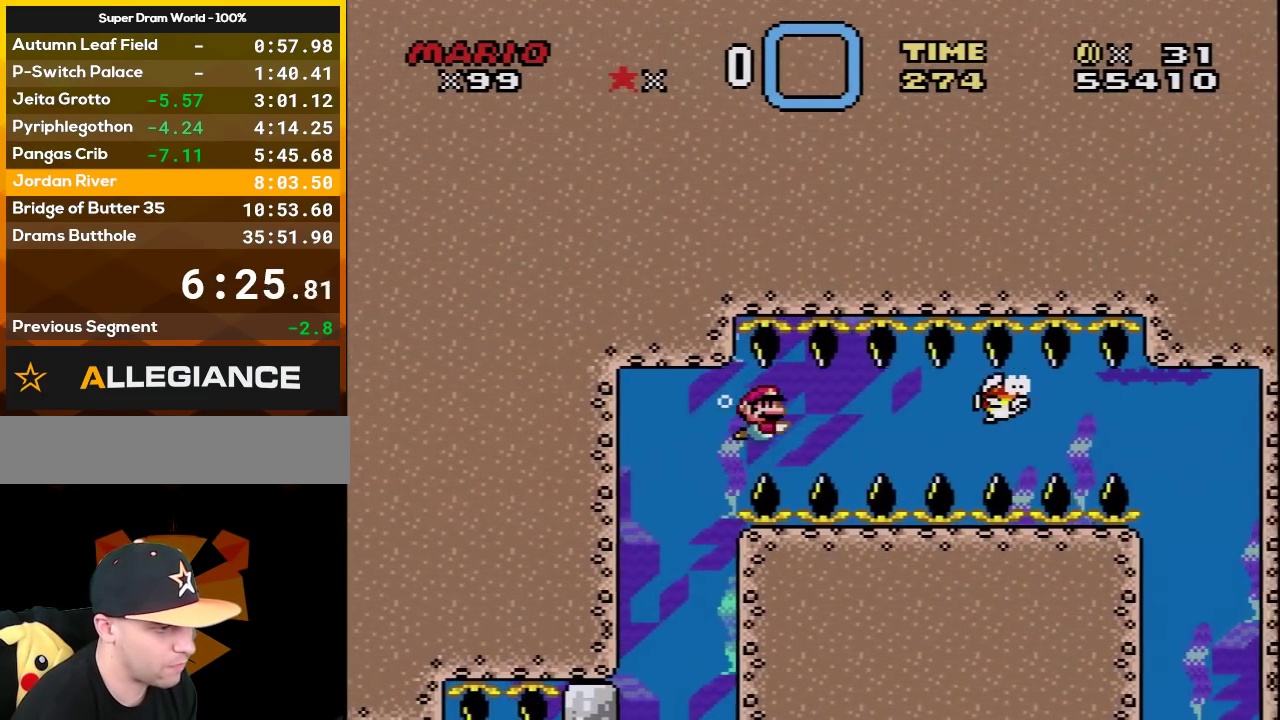
{"buttons": ["DPAD_DOWN", "DPAD_RIGHT"], "events": [[183, "B", "down"], [283, "B", "up"]]}
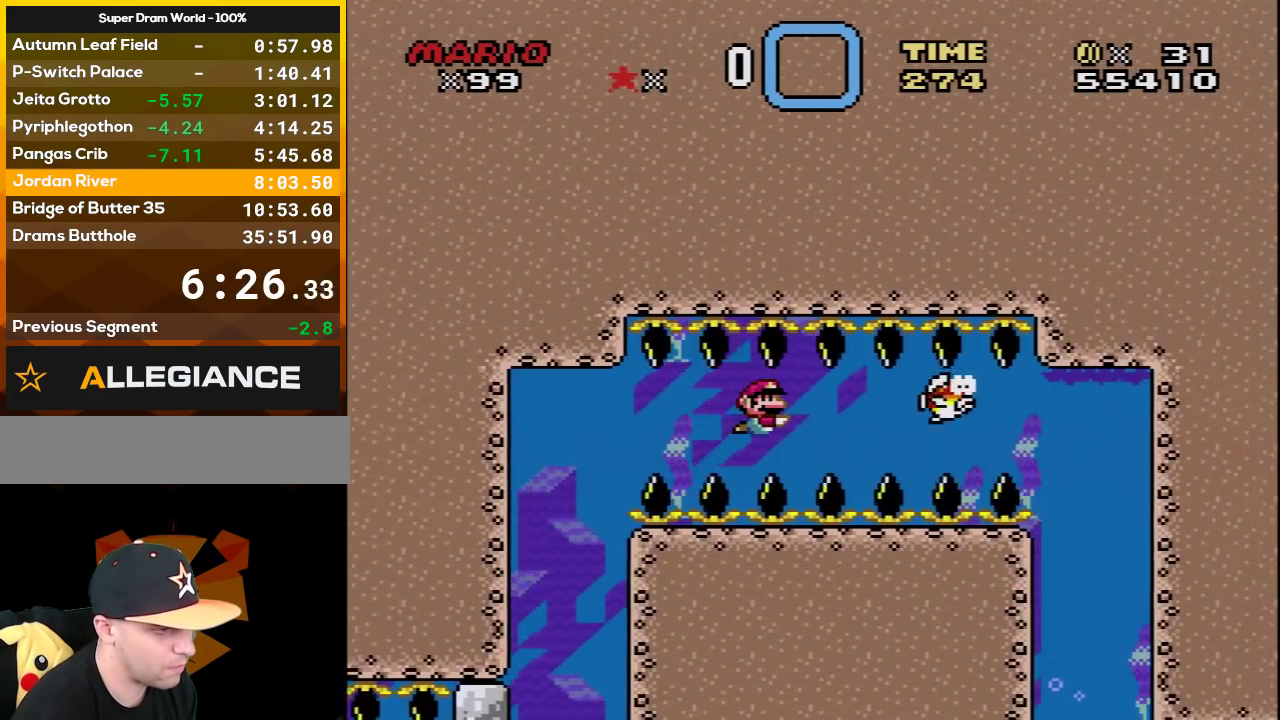
{"buttons": ["DPAD_DOWN", "DPAD_RIGHT"], "events": [[317, "B", "down"], [417, "B", "up"]]}
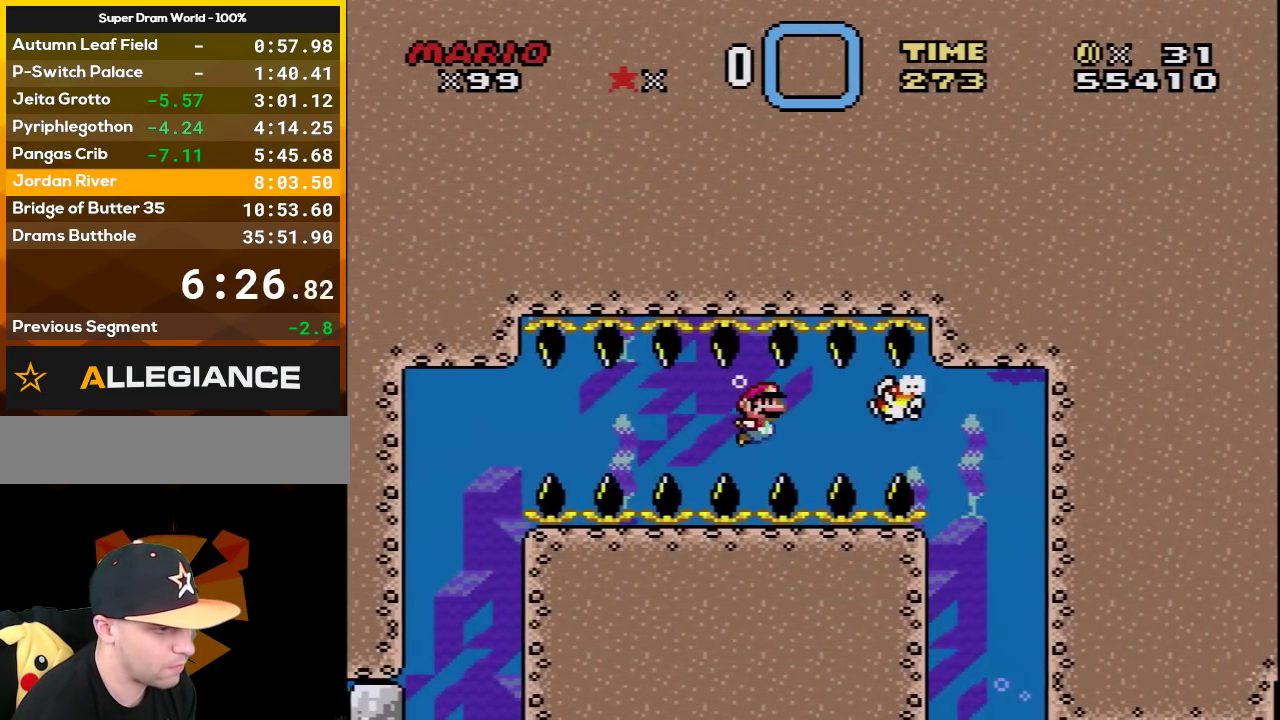
{"buttons": ["DPAD_DOWN", "DPAD_RIGHT"], "events": [[417, "B", "down"], [483, "B", "up"]]}
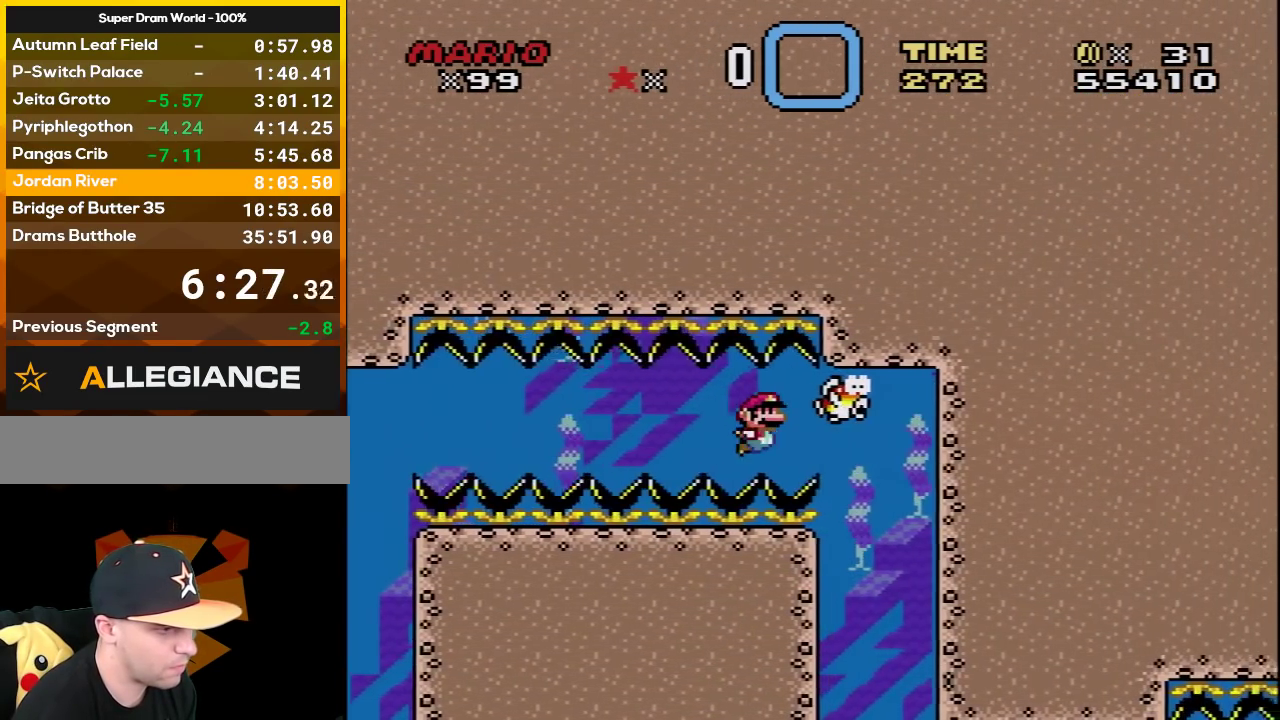
{"buttons": ["DPAD_RIGHT"], "events": [[67, "DPAD_RIGHT", "up"], [100, "DPAD_DOWN", "up"], [350, "DPAD_RIGHT", "down"]]}
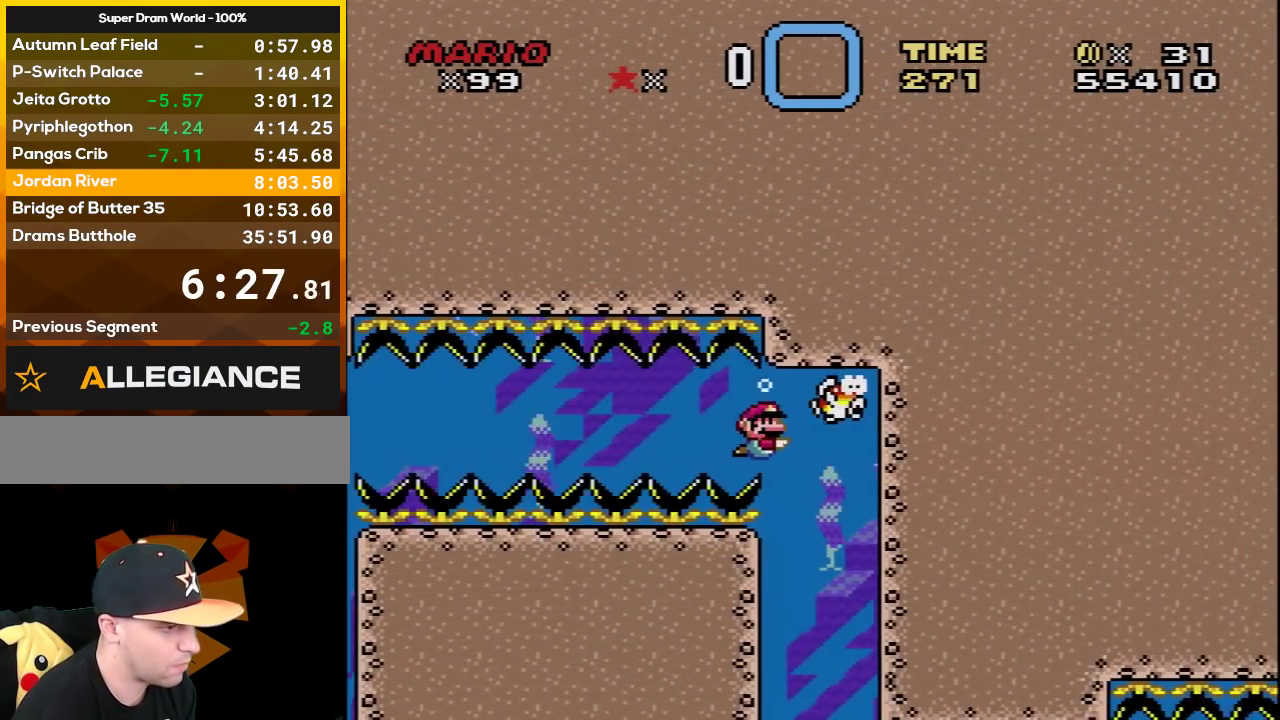
{"buttons": ["R1"], "events": [[167, "DPAD_RIGHT", "up"], [233, "R1", "down"]]}
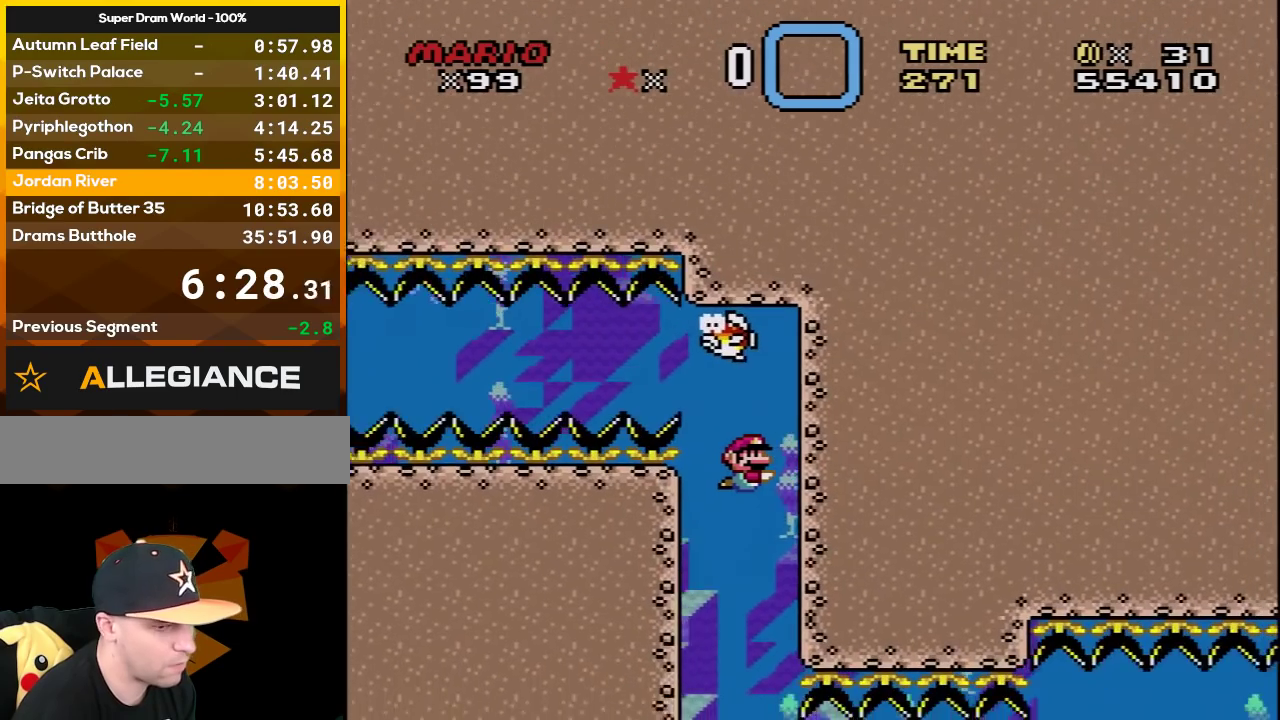
{"buttons": [], "events": [[167, "R1", "up"]]}